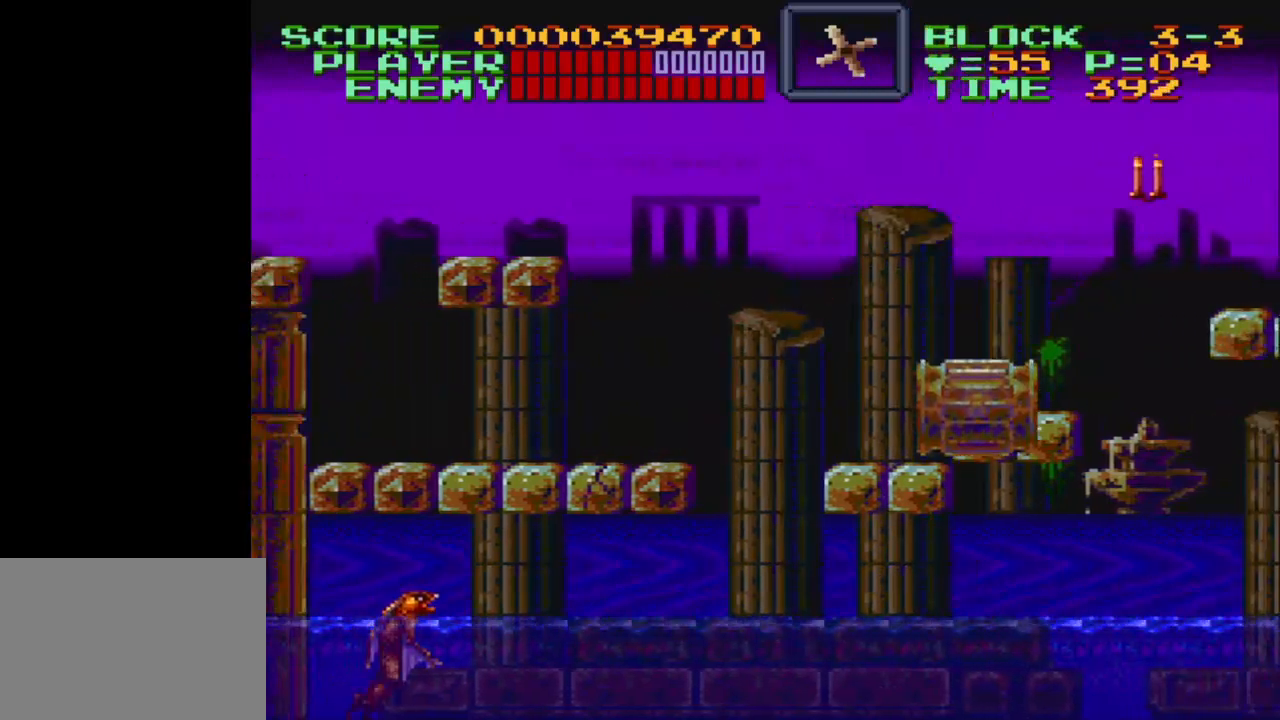
Gameplay with a controller (Nintendo layout); each line is a JSON object with the inputs held at the frame after it. "events" lists button and stick changes between this image and that frame as [ms after this image, input, new state], when the widget could be followed in between. Not read: L3 R3.
{"buttons": [], "events": [[33, "DPAD_RIGHT", "up"], [183, "DPAD_RIGHT", "down"], [233, "DPAD_UP", "down"], [267, "B", "down"], [267, "DPAD_LEFT", "down"], [267, "DPAD_RIGHT", "up"], [417, "B", "up"], [483, "DPAD_LEFT", "up"], [483, "DPAD_UP", "up"]]}
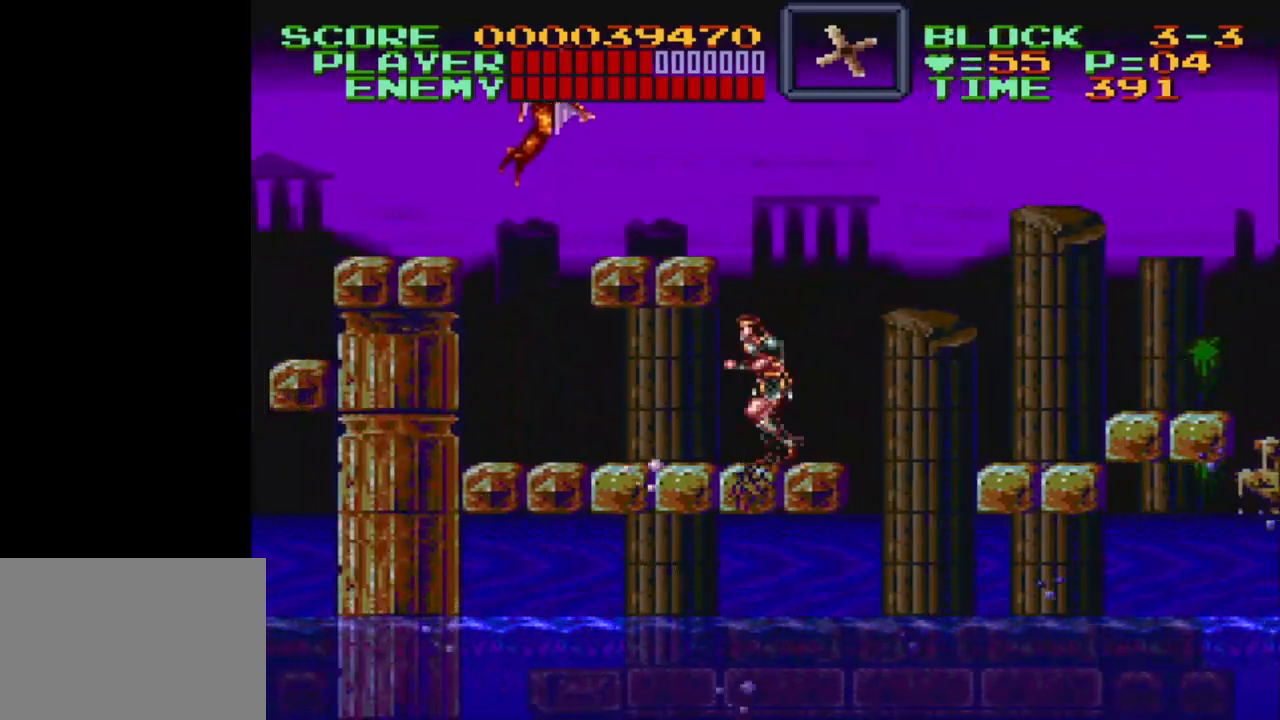
{"buttons": [], "events": [[67, "DPAD_LEFT", "down"], [283, "DPAD_LEFT", "up"], [383, "Y", "down"], [483, "Y", "up"]]}
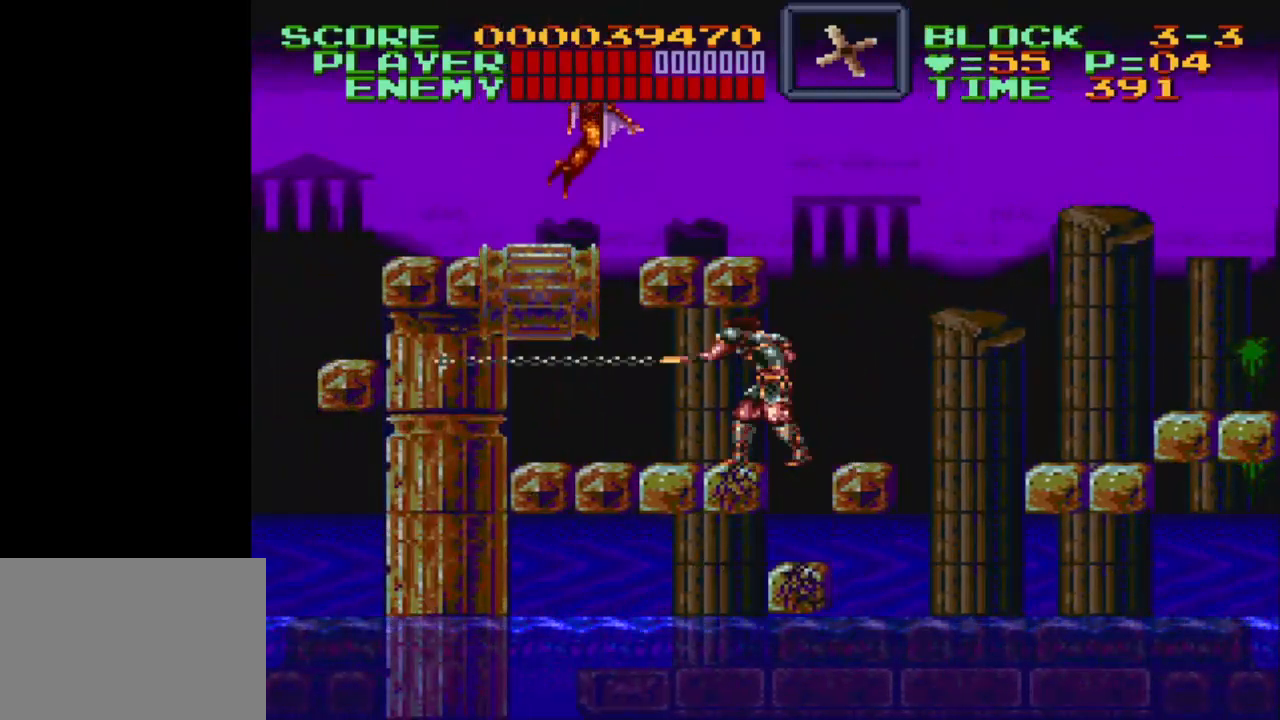
{"buttons": ["B", "DPAD_UP", "DPAD_RIGHT"], "events": [[67, "DPAD_DOWN", "down"], [67, "DPAD_RIGHT", "down"], [183, "DPAD_DOWN", "up"], [200, "B", "down"], [283, "DPAD_UP", "down"], [400, "DPAD_RIGHT", "up"], [433, "B", "up"], [433, "DPAD_RIGHT", "down"], [483, "B", "down"]]}
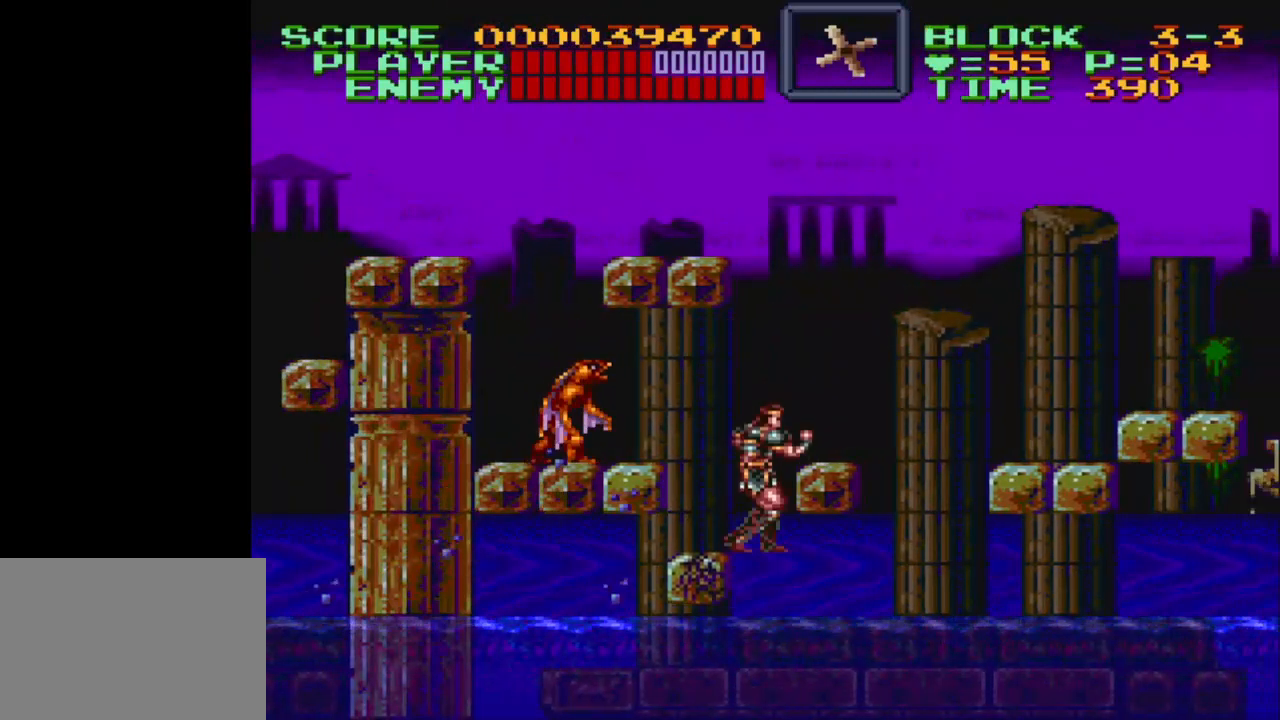
{"buttons": ["B", "DPAD_UP", "DPAD_RIGHT"], "events": [[133, "B", "up"], [200, "B", "down"], [233, "DPAD_RIGHT", "up"], [300, "DPAD_RIGHT", "down"]]}
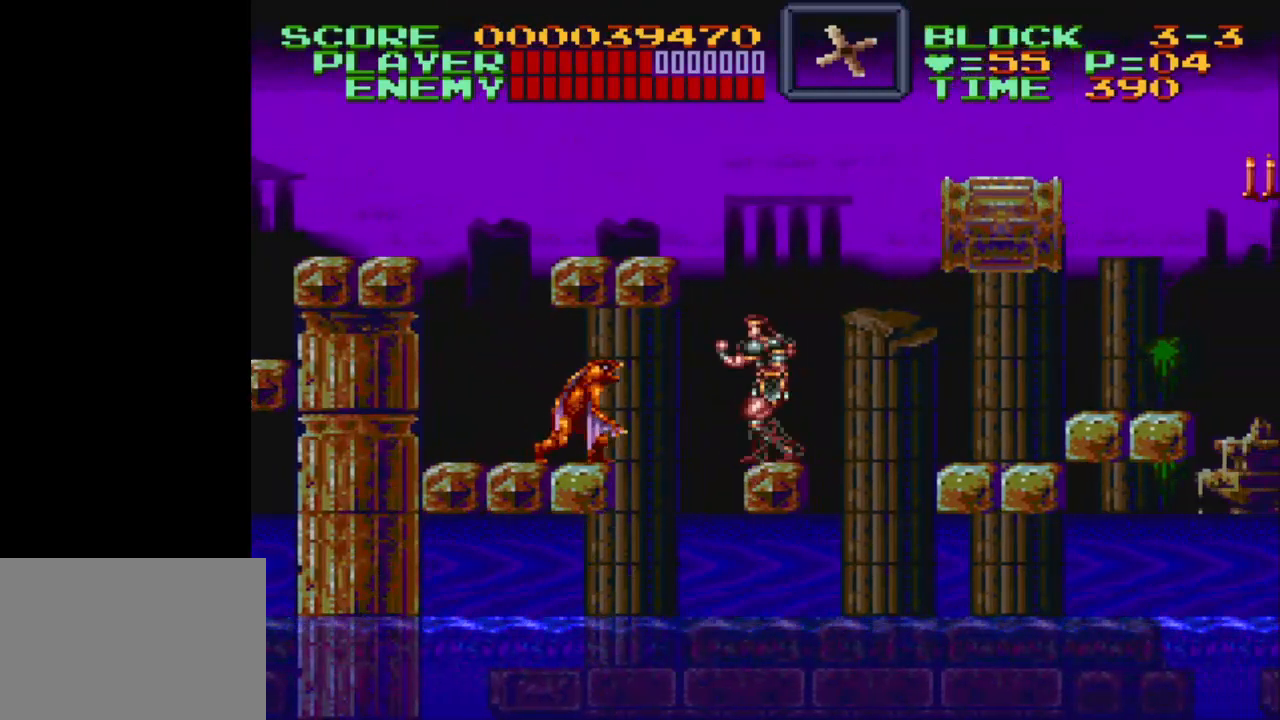
{"buttons": ["DPAD_RIGHT"], "events": [[100, "DPAD_LEFT", "down"], [100, "DPAD_RIGHT", "up"], [150, "B", "up"], [150, "DPAD_UP", "up"], [183, "DPAD_UP", "down"], [233, "DPAD_LEFT", "up"], [233, "DPAD_UP", "up"], [333, "DPAD_RIGHT", "down"]]}
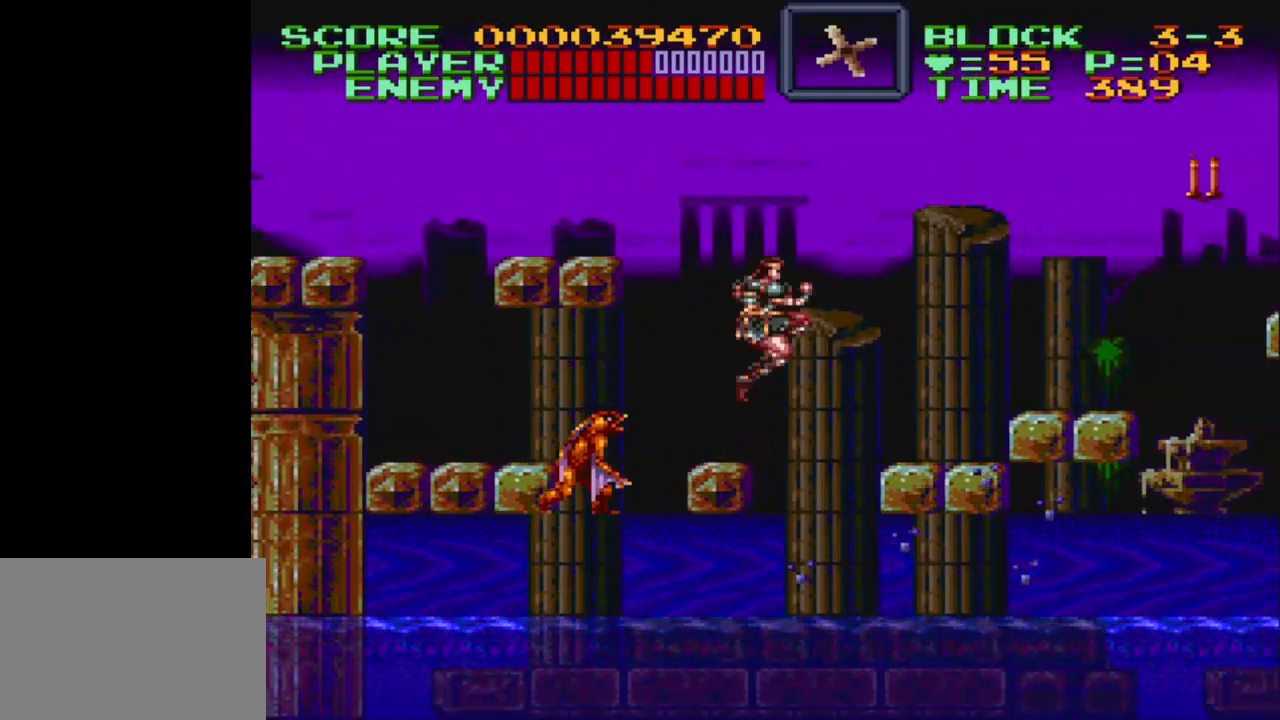
{"buttons": ["DPAD_RIGHT"], "events": [[33, "B", "down"], [433, "B", "up"]]}
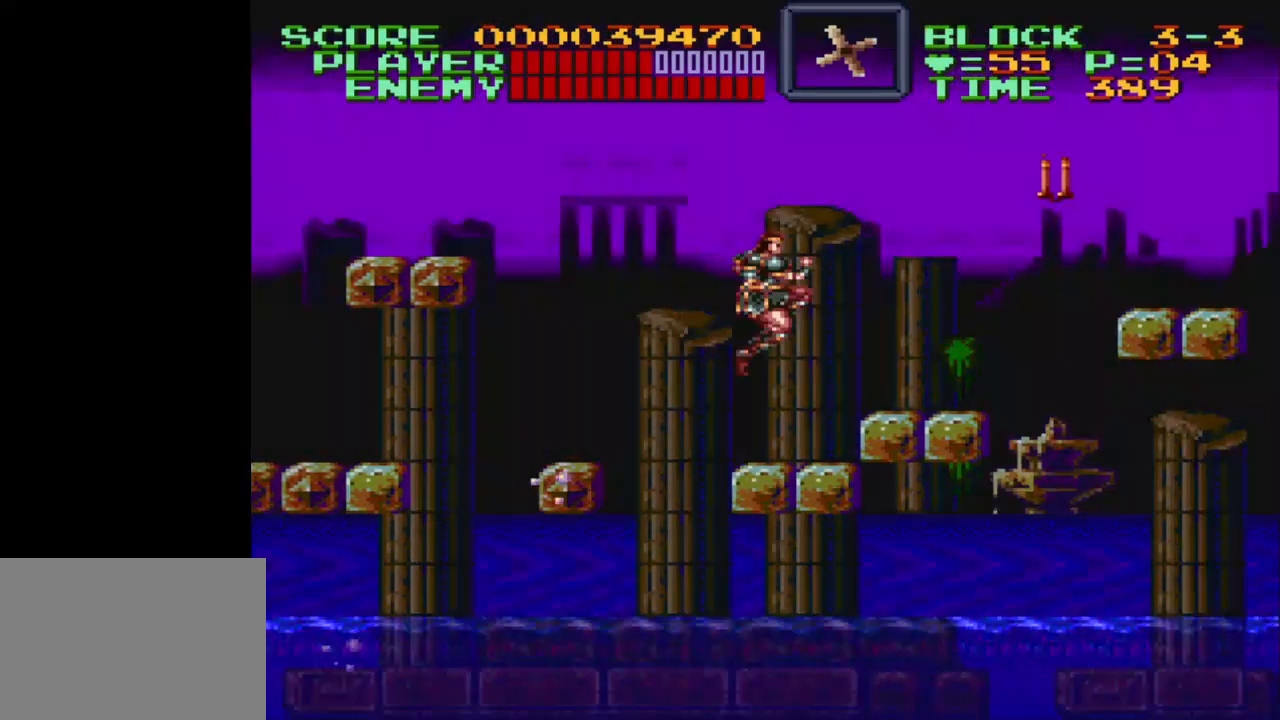
{"buttons": ["DPAD_RIGHT"], "events": [[350, "B", "down"], [483, "B", "up"]]}
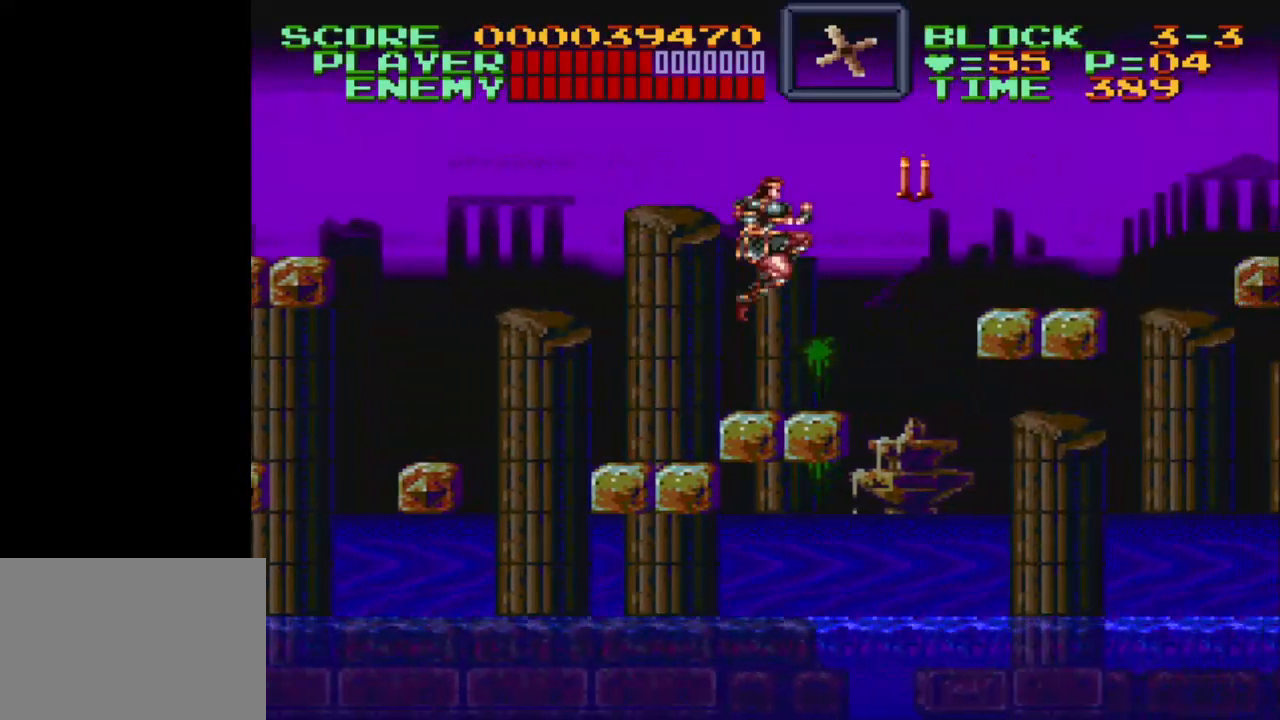
{"buttons": ["DPAD_RIGHT"], "events": [[133, "DPAD_RIGHT", "up"], [167, "DPAD_LEFT", "down"], [317, "DPAD_LEFT", "up"], [317, "DPAD_UP", "down"], [350, "DPAD_UP", "up"], [417, "DPAD_RIGHT", "down"]]}
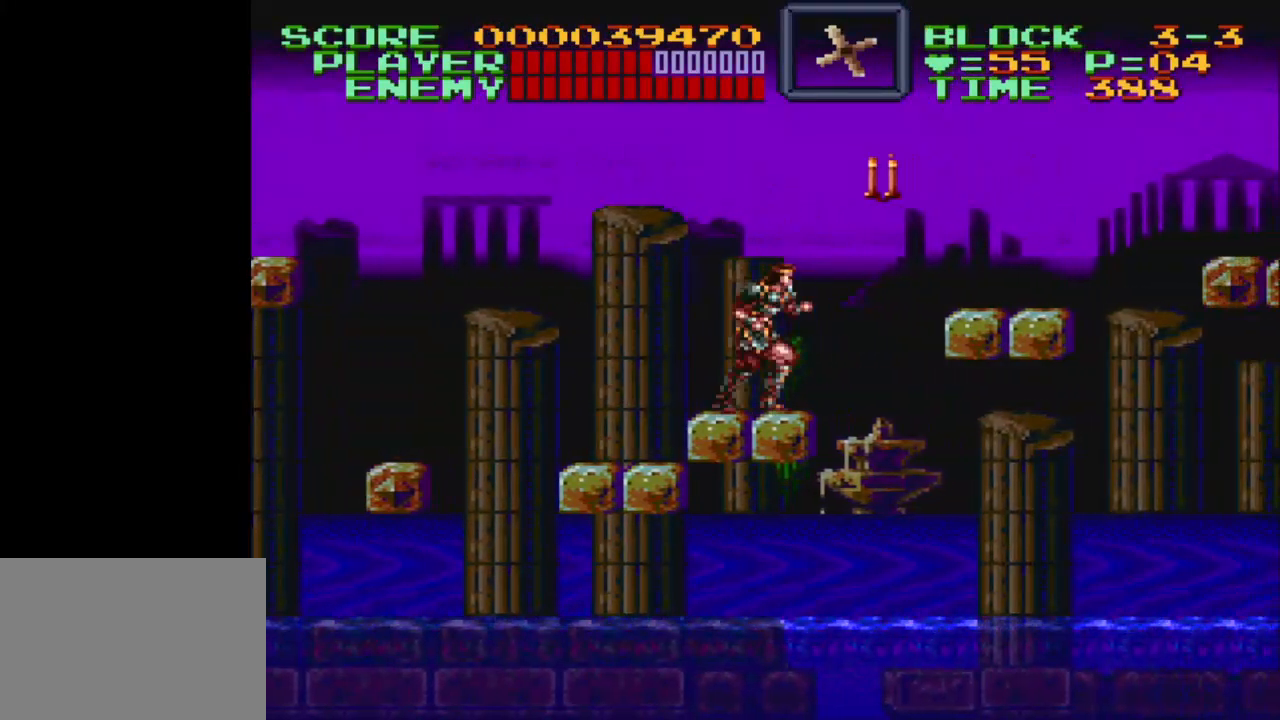
{"buttons": ["B", "DPAD_RIGHT"], "events": [[217, "B", "down"]]}
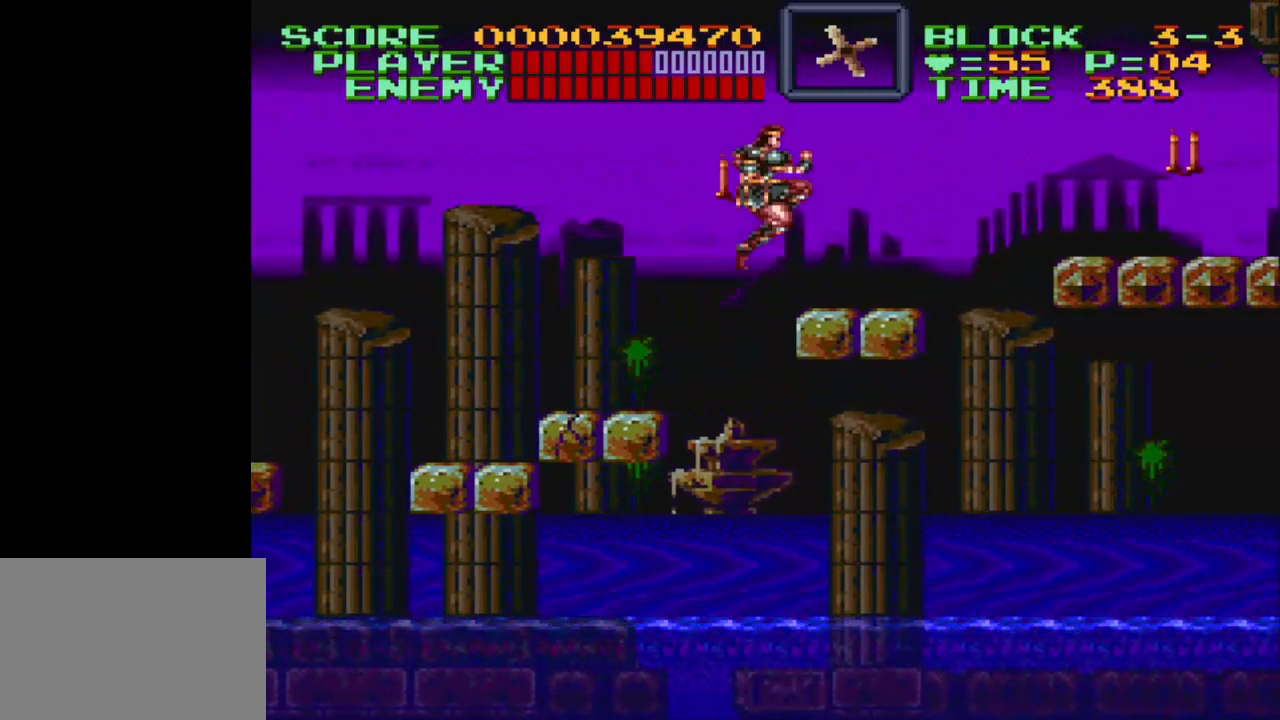
{"buttons": ["DPAD_RIGHT"], "events": [[117, "B", "up"]]}
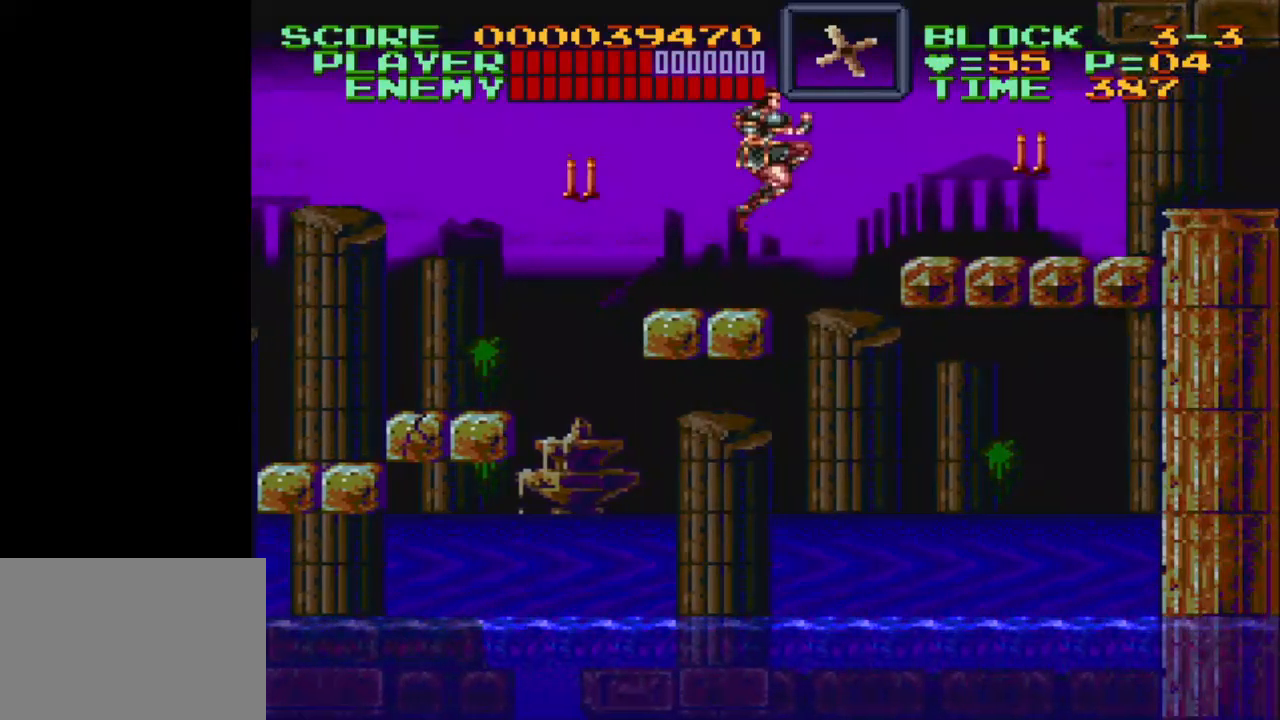
{"buttons": ["Y", "DPAD_DOWN", "DPAD_RIGHT"], "events": [[17, "B", "down"], [333, "DPAD_DOWN", "down"], [367, "B", "up"], [433, "Y", "down"]]}
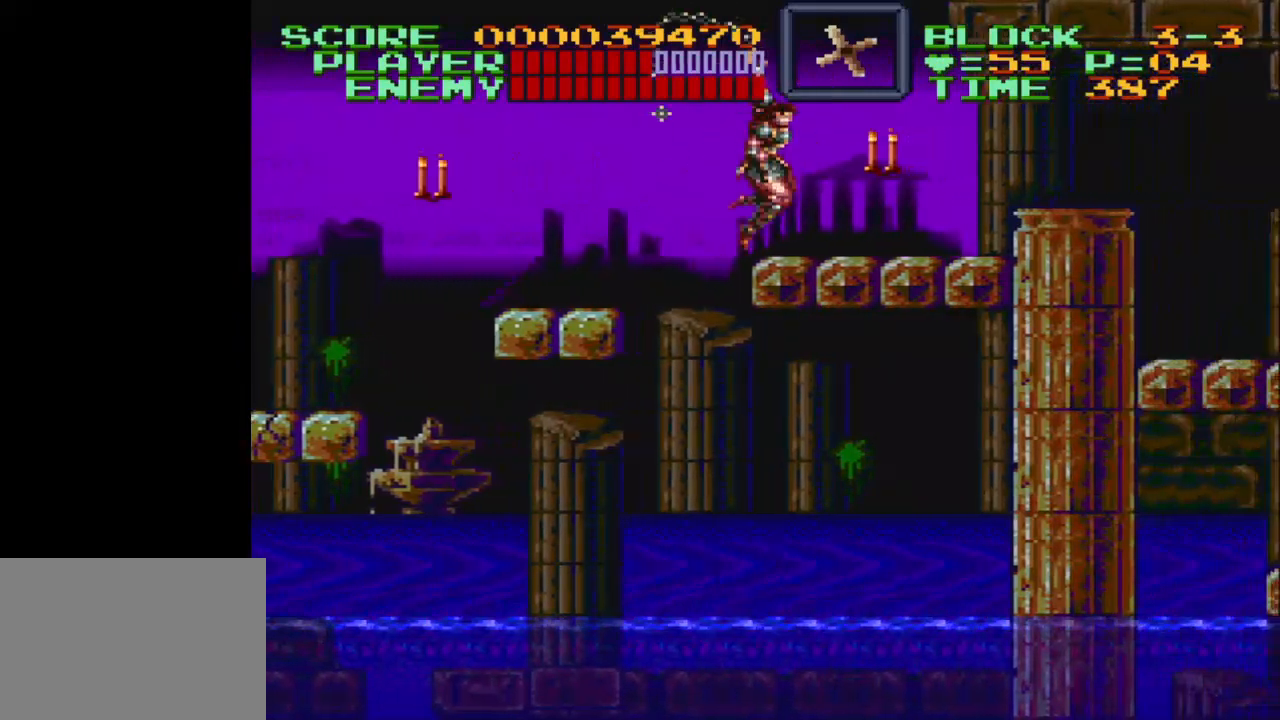
{"buttons": ["Y", "DPAD_RIGHT"], "events": [[67, "DPAD_DOWN", "up"], [100, "Y", "up"], [383, "Y", "down"]]}
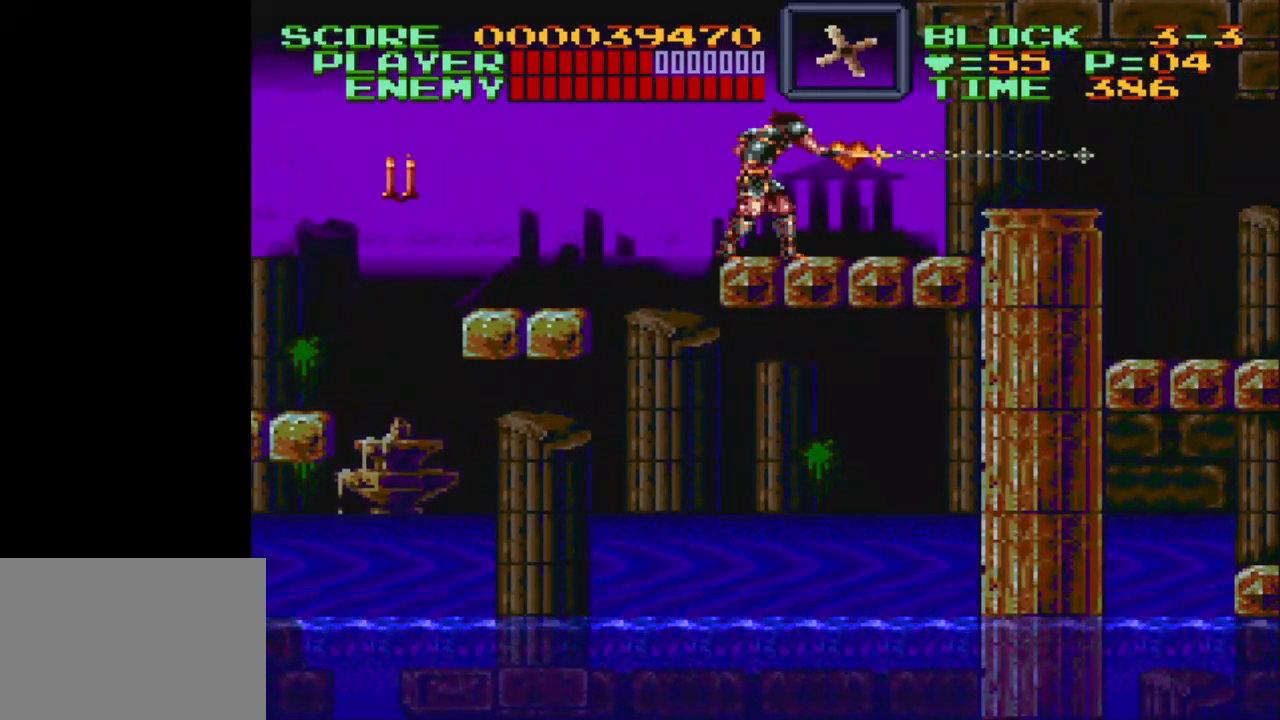
{"buttons": ["DPAD_RIGHT"], "events": [[33, "Y", "up"], [67, "DPAD_RIGHT", "up"], [67, "Y", "down"], [183, "Y", "up"], [317, "DPAD_RIGHT", "down"]]}
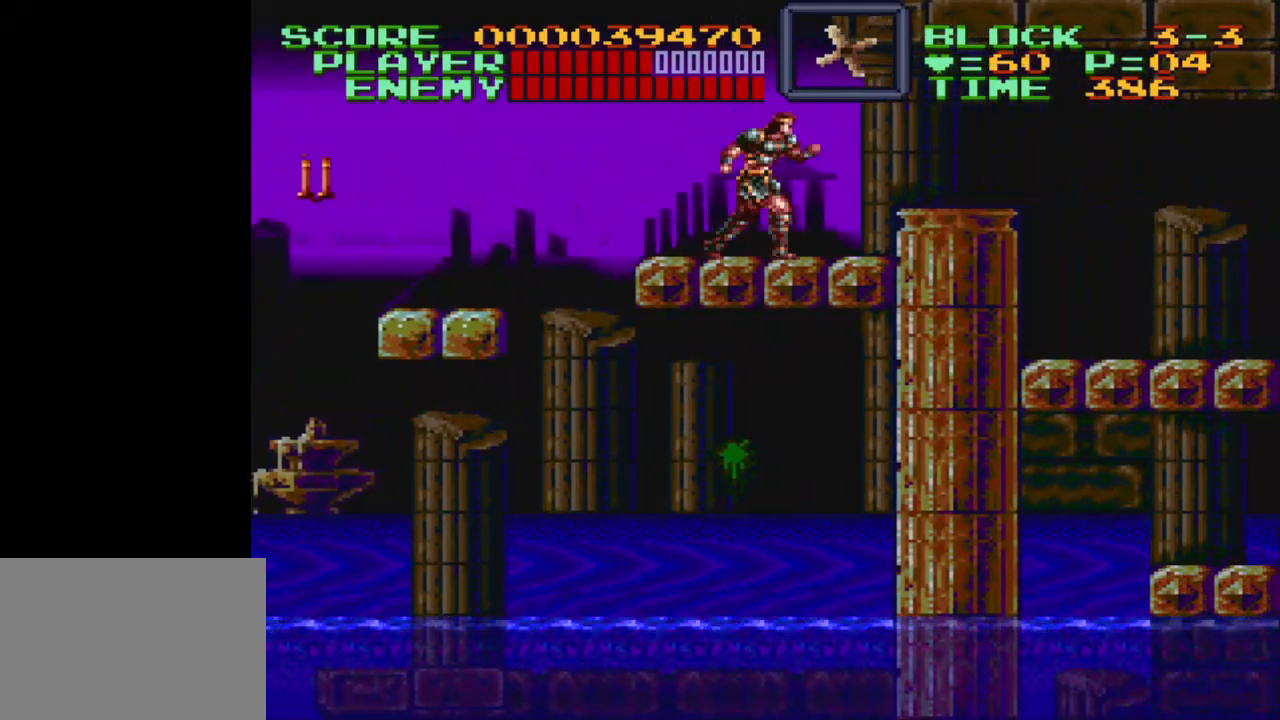
{"buttons": ["DPAD_RIGHT"], "events": [[333, "B", "down"], [467, "B", "up"]]}
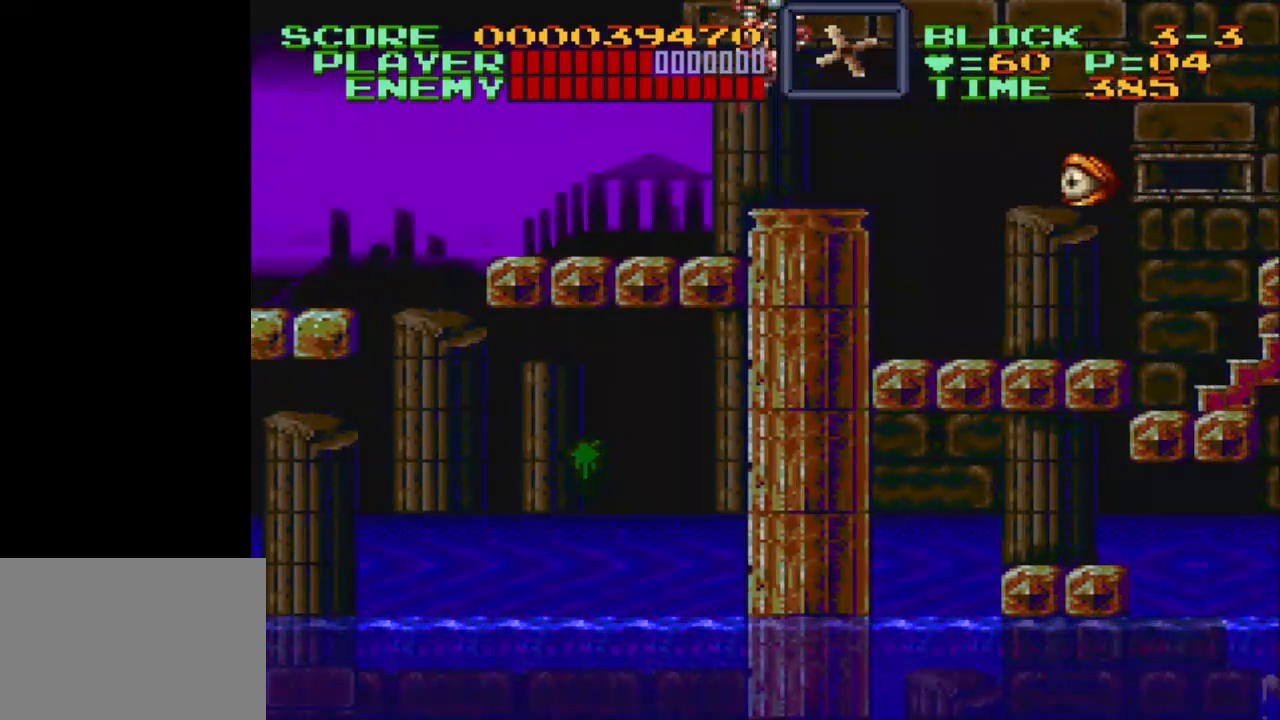
{"buttons": ["Y", "DPAD_DOWN", "DPAD_RIGHT"], "events": [[183, "DPAD_RIGHT", "up"], [217, "DPAD_DOWN", "down"], [217, "DPAD_RIGHT", "down"], [250, "Y", "down"]]}
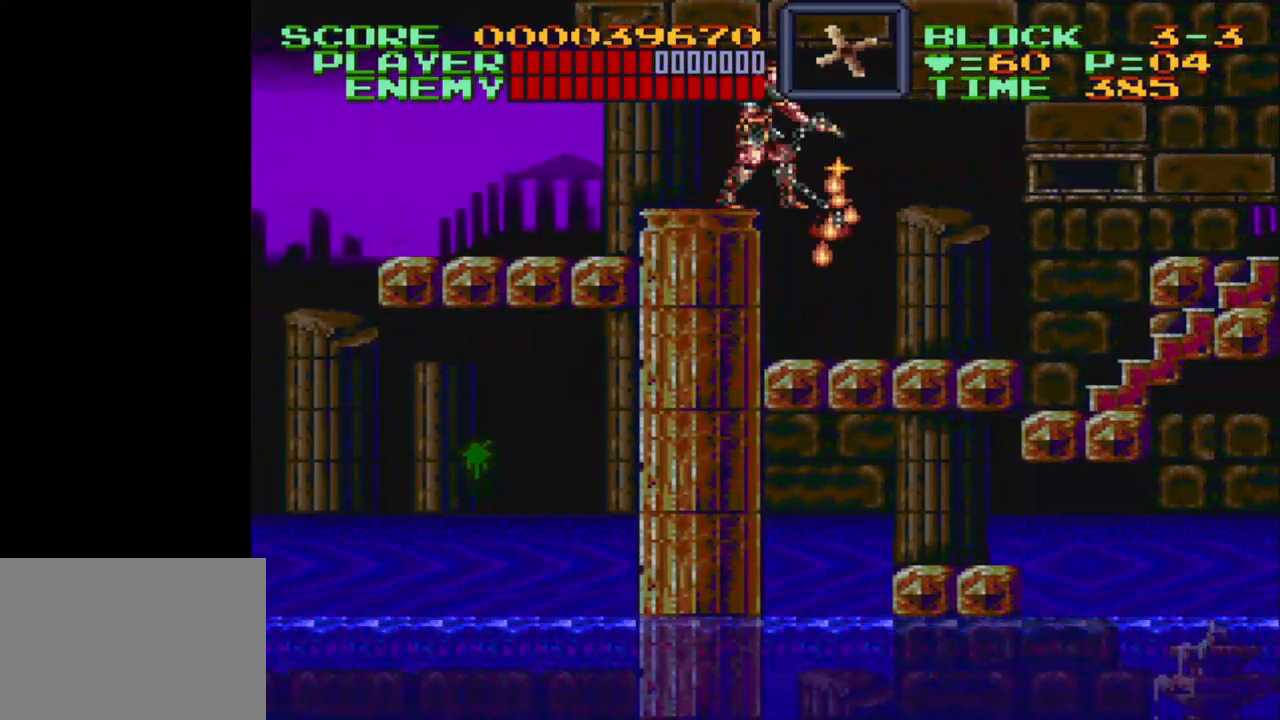
{"buttons": ["DPAD_RIGHT"], "events": [[350, "DPAD_DOWN", "up"], [350, "DPAD_RIGHT", "up"], [350, "Y", "up"], [450, "DPAD_RIGHT", "down"]]}
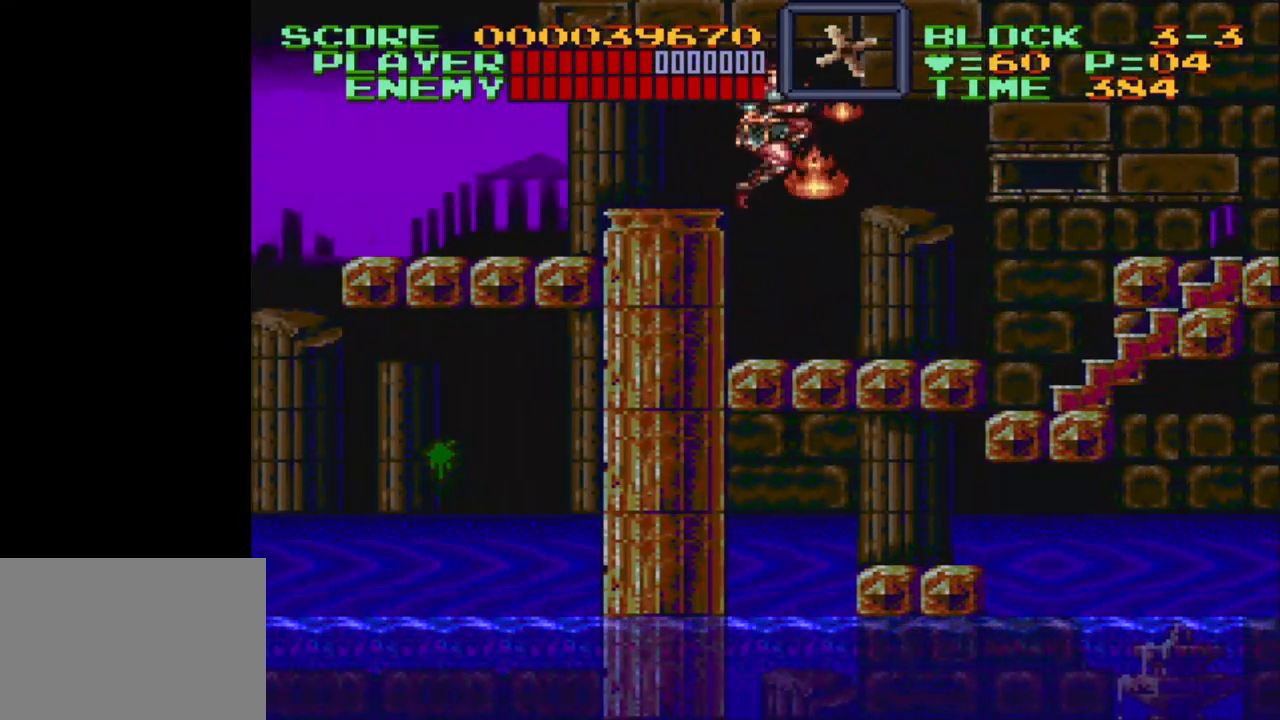
{"buttons": ["DPAD_RIGHT"], "events": [[33, "DPAD_UP", "down"], [100, "DPAD_UP", "up"]]}
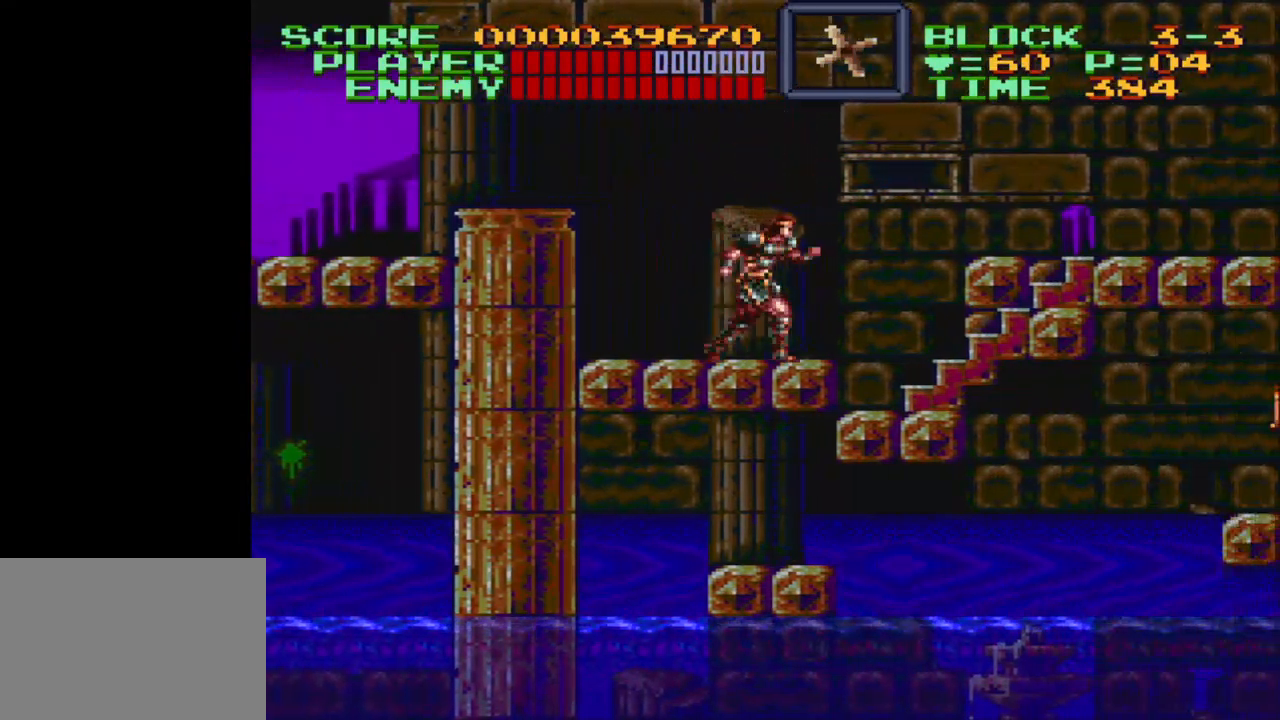
{"buttons": ["DPAD_RIGHT"], "events": [[250, "B", "down"], [500, "B", "up"]]}
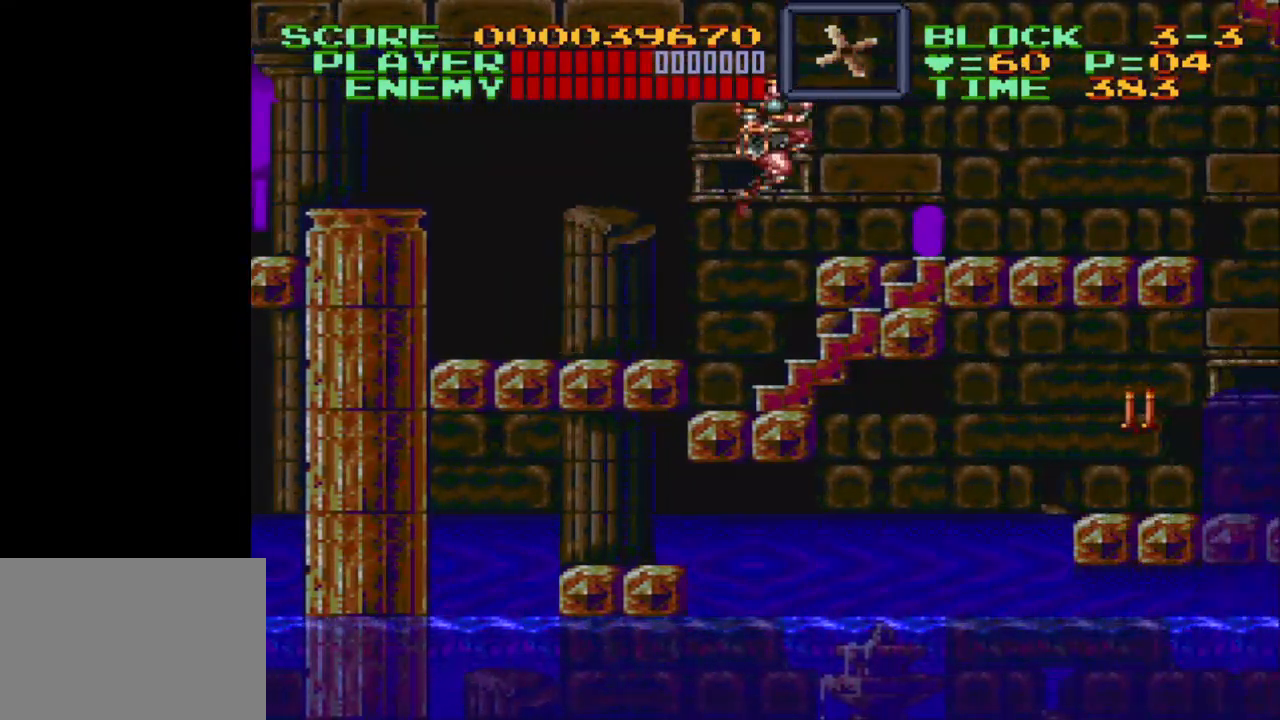
{"buttons": ["DPAD_RIGHT"], "events": []}
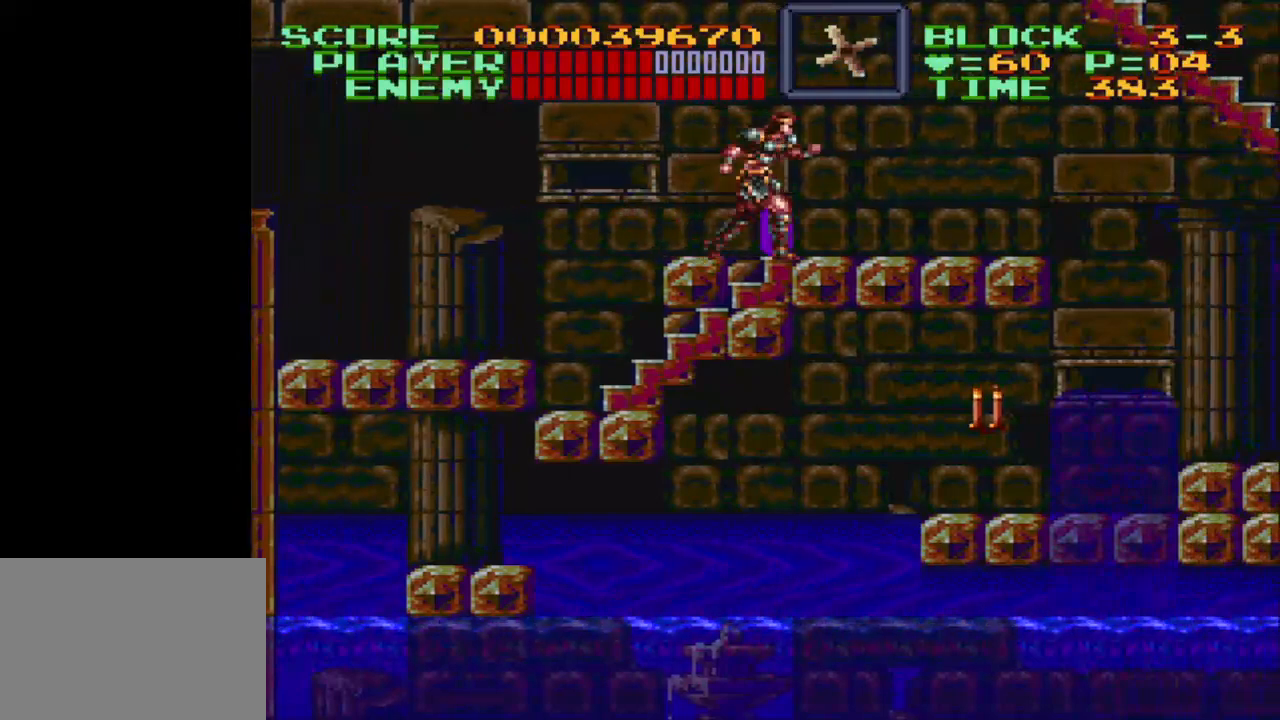
{"buttons": ["DPAD_RIGHT"], "events": []}
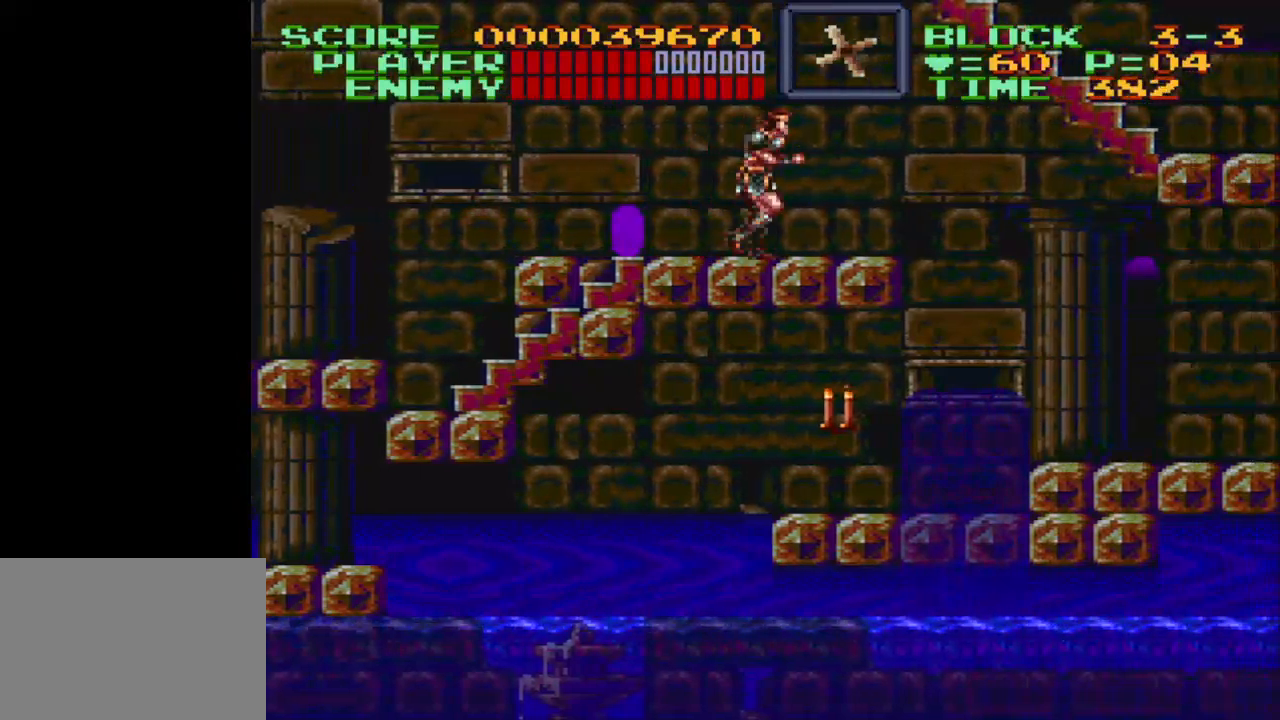
{"buttons": ["DPAD_DOWN"], "events": [[167, "DPAD_RIGHT", "up"], [267, "B", "down"], [417, "B", "up"], [417, "DPAD_DOWN", "down"]]}
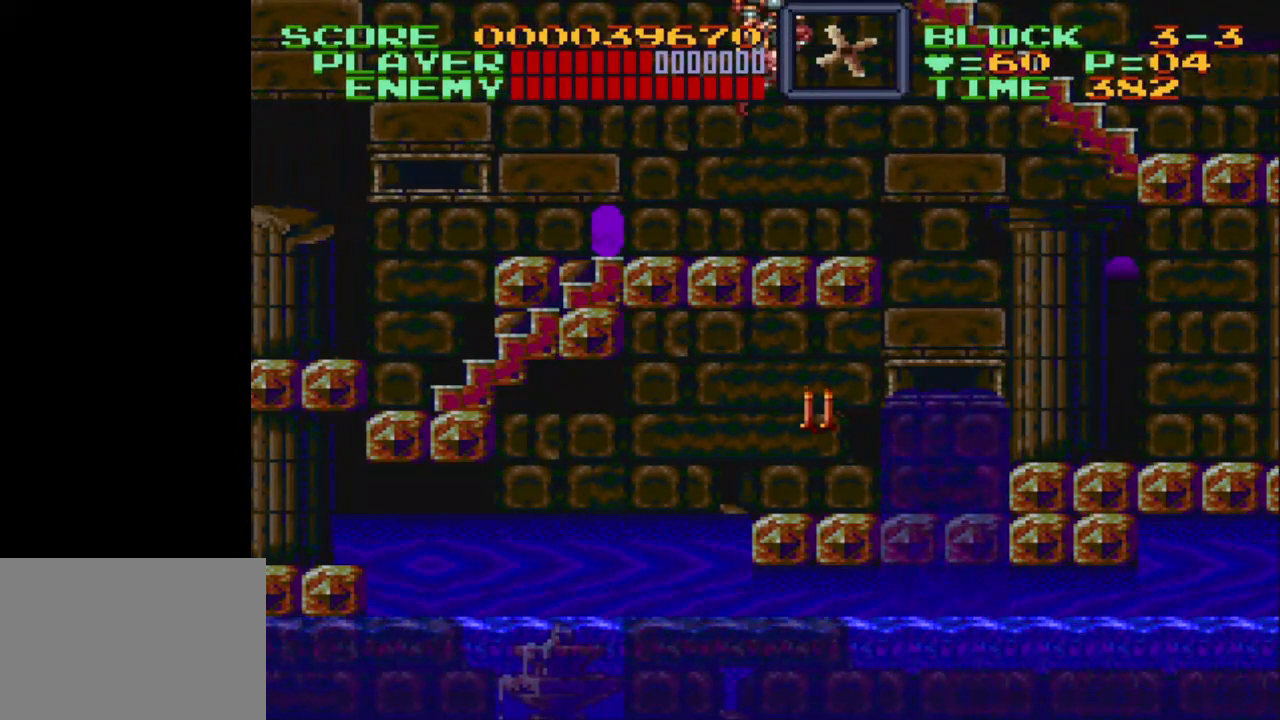
{"buttons": ["DPAD_RIGHT"], "events": [[233, "DPAD_DOWN", "up"], [333, "DPAD_RIGHT", "down"]]}
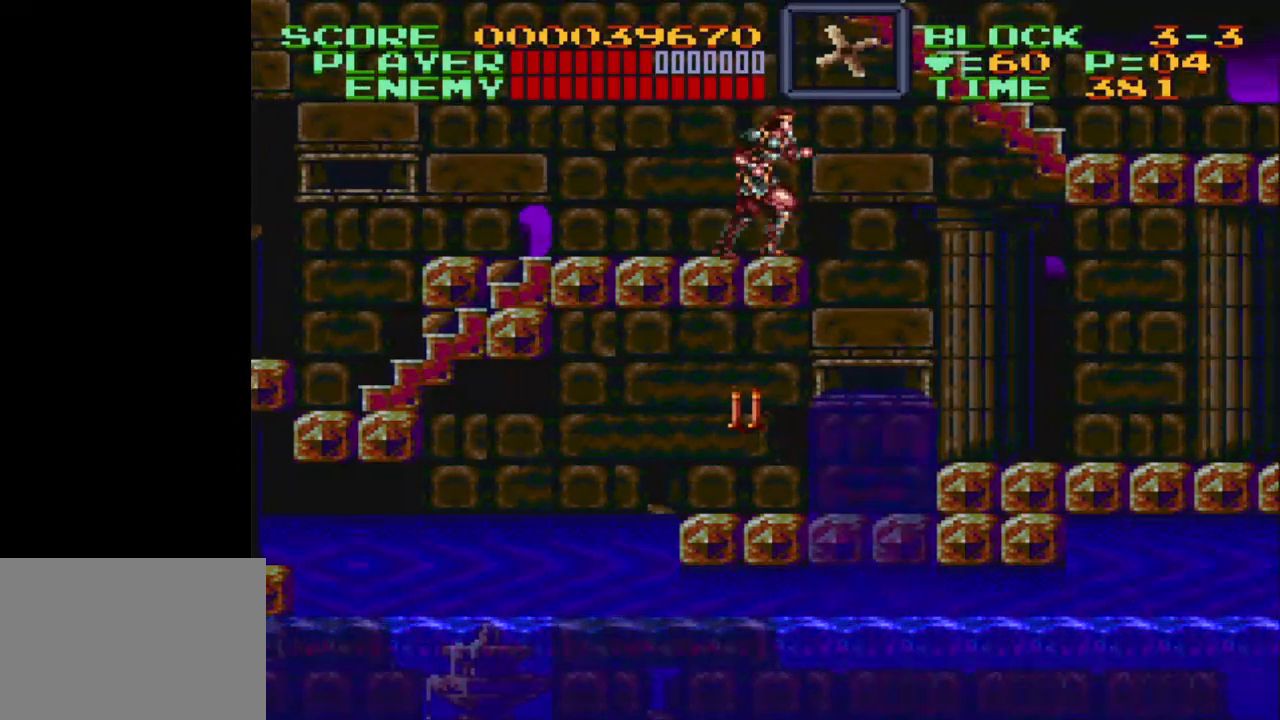
{"buttons": [], "events": [[500, "DPAD_RIGHT", "up"]]}
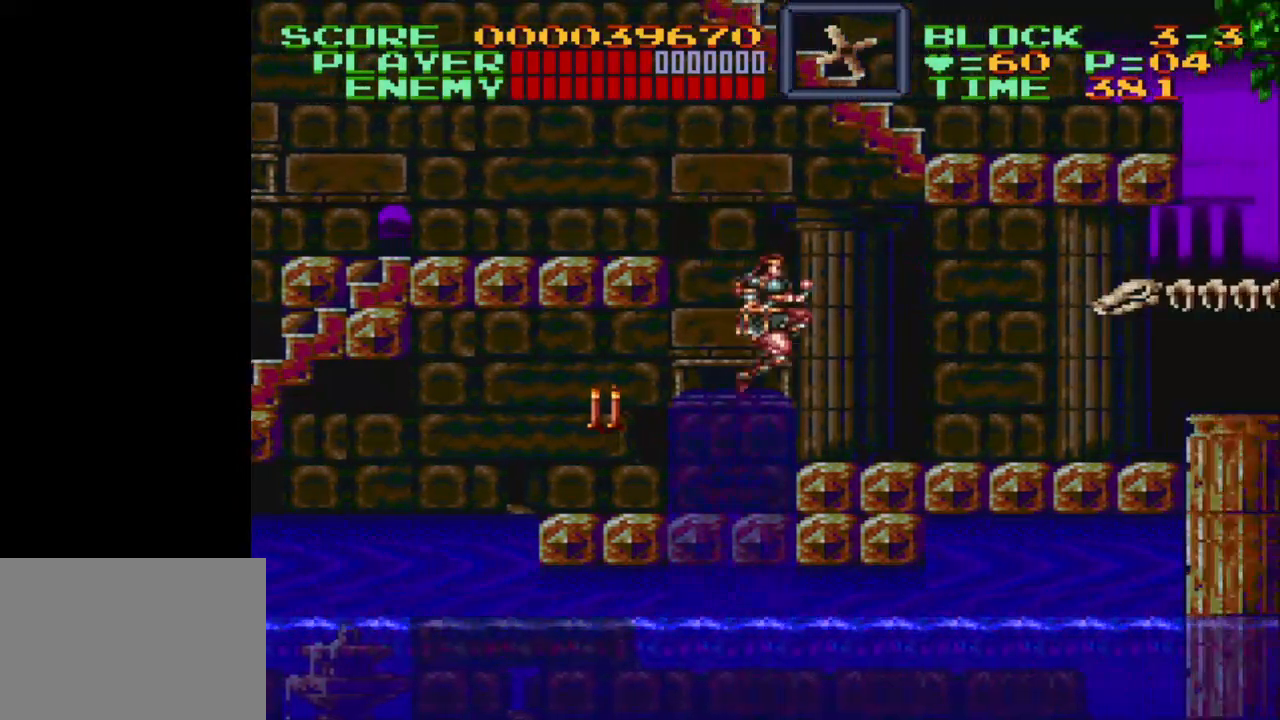
{"buttons": ["Y", "DPAD_LEFT"], "events": [[117, "DPAD_LEFT", "down"], [217, "Y", "down"], [267, "DPAD_UP", "down"], [467, "DPAD_UP", "up"]]}
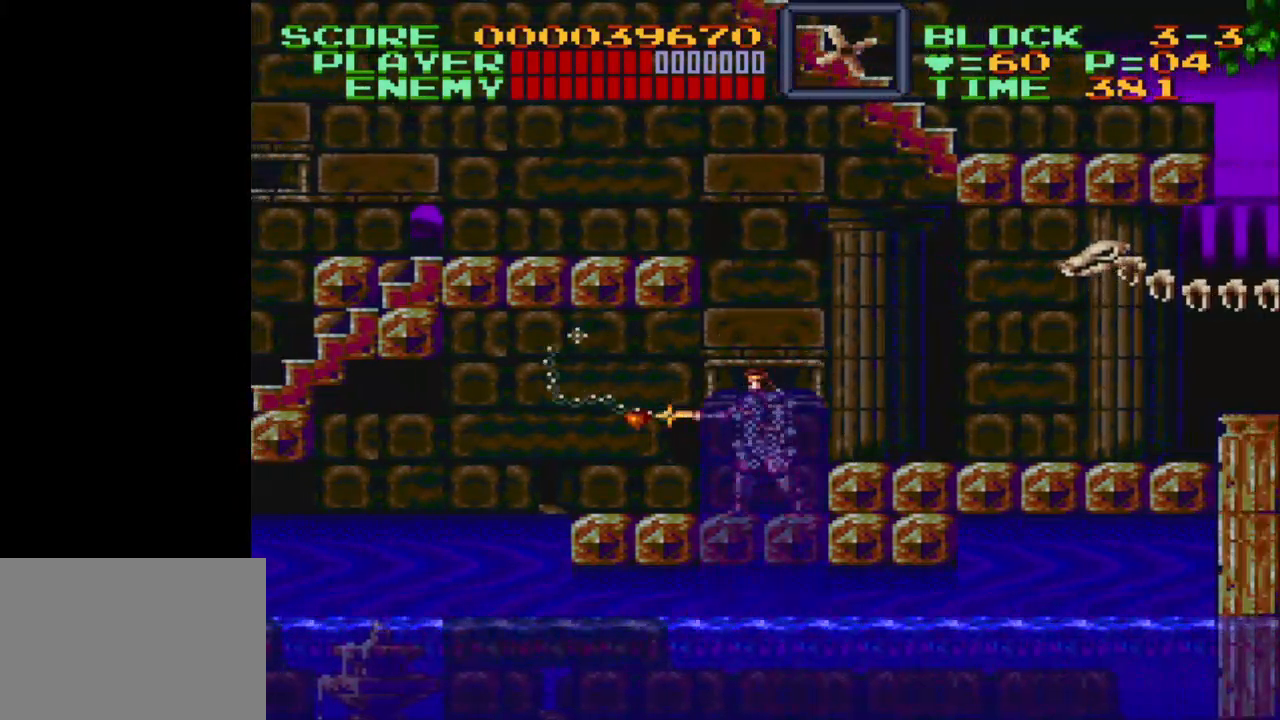
{"buttons": [], "events": [[183, "Y", "up"], [483, "DPAD_LEFT", "up"]]}
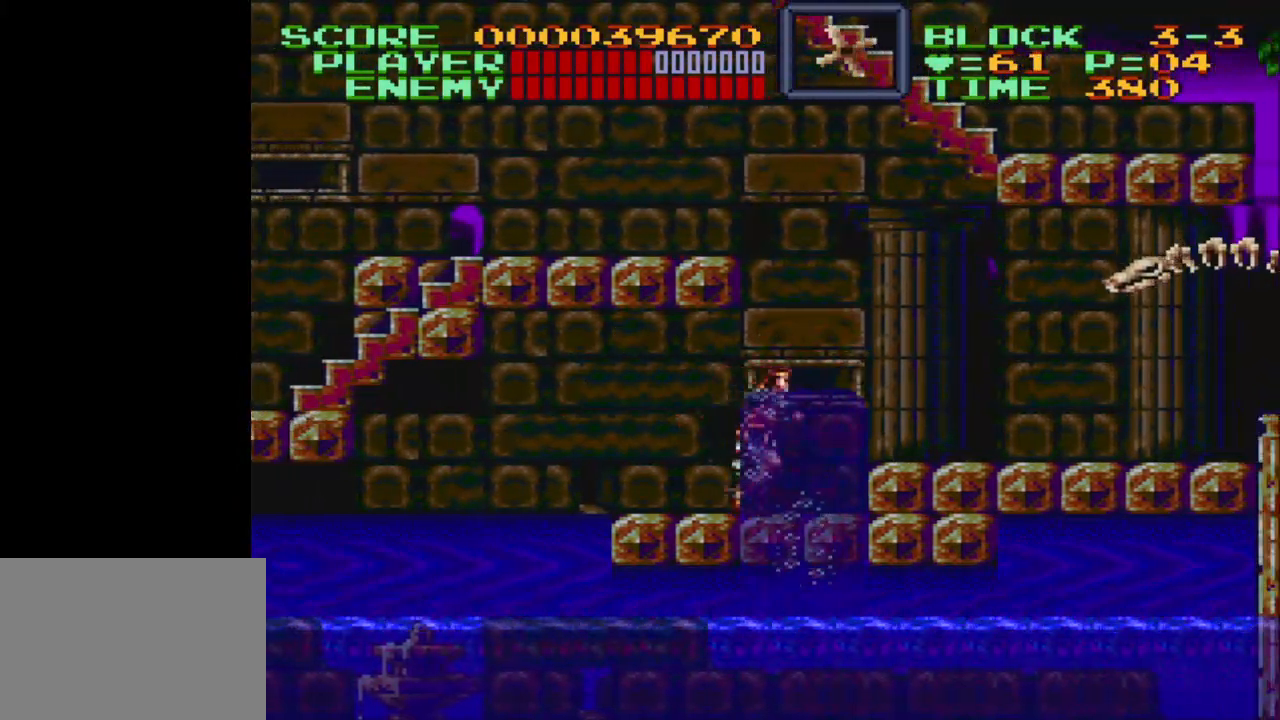
{"buttons": ["DPAD_RIGHT"], "events": [[33, "DPAD_RIGHT", "down"], [267, "B", "down"], [500, "B", "up"]]}
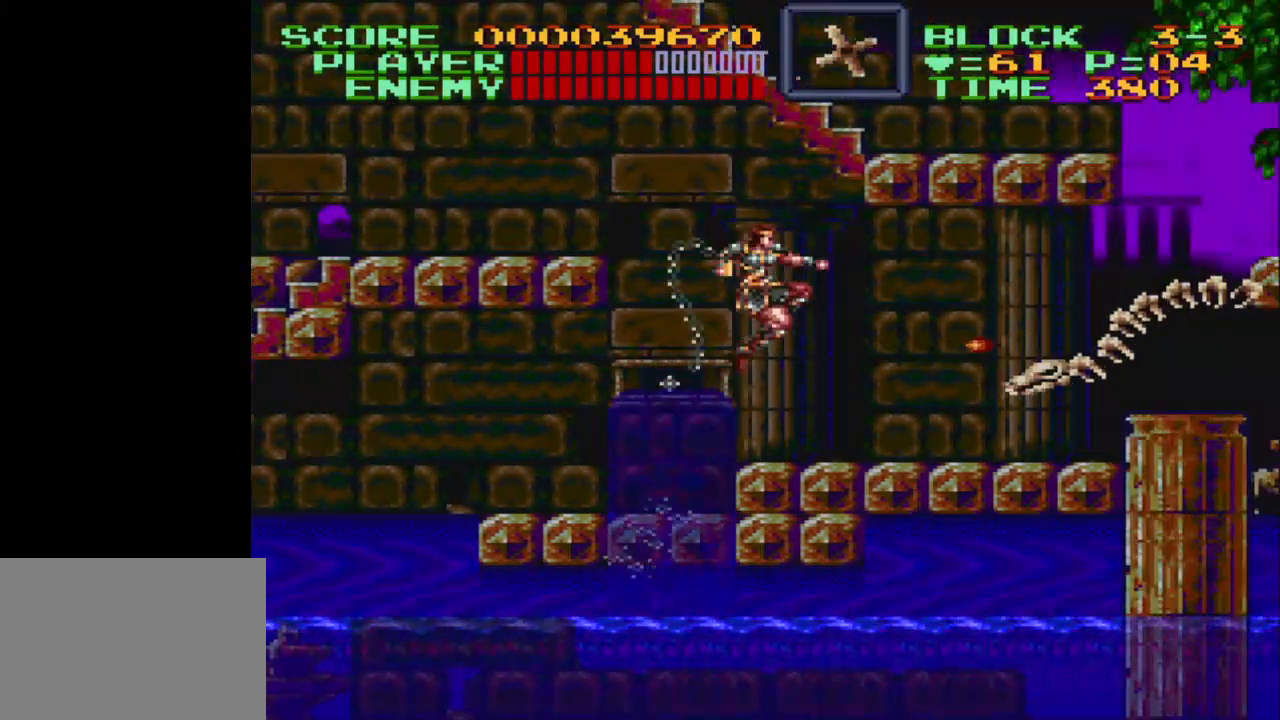
{"buttons": ["Y", "DPAD_DOWN"], "events": [[50, "Y", "down"], [150, "Y", "up"], [200, "Y", "down"], [300, "DPAD_DOWN", "down"], [300, "Y", "up"], [350, "DPAD_DOWN", "up"], [350, "Y", "down"], [400, "DPAD_DOWN", "down"], [417, "Y", "up"], [450, "DPAD_RIGHT", "up"], [467, "Y", "down"]]}
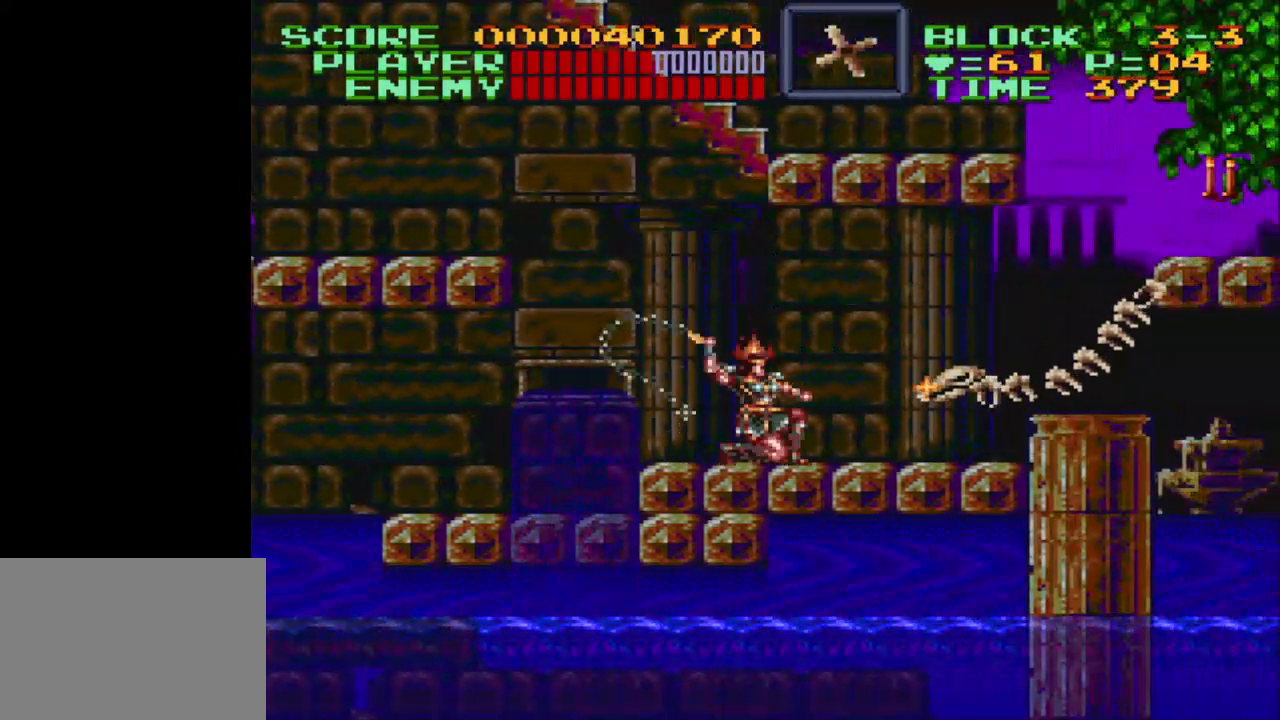
{"buttons": ["DPAD_UP", "DPAD_RIGHT"], "events": [[17, "DPAD_RIGHT", "down"], [67, "Y", "up"], [100, "Y", "down"], [117, "DPAD_DOWN", "up"], [200, "DPAD_UP", "down"], [200, "Y", "up"], [233, "DPAD_UP", "up"], [267, "Y", "down"], [350, "Y", "up"], [417, "DPAD_UP", "down"], [417, "Y", "down"], [483, "Y", "up"]]}
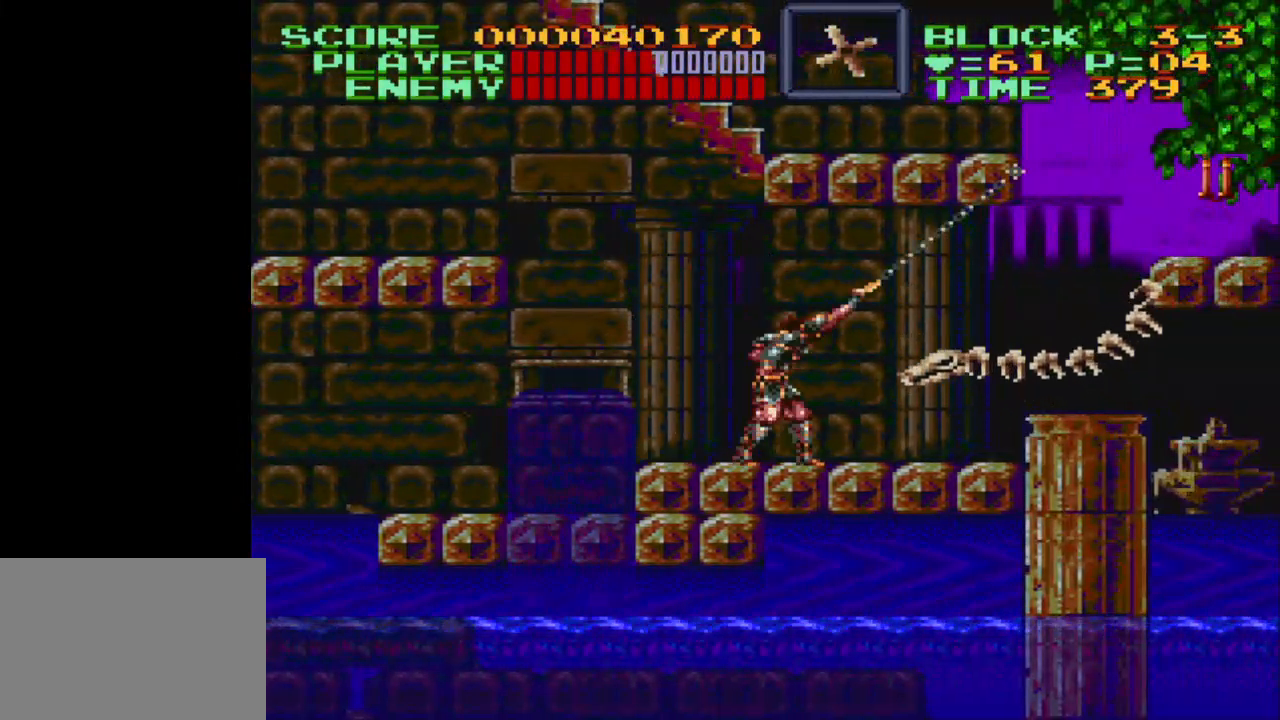
{"buttons": ["Y", "DPAD_RIGHT"], "events": [[67, "Y", "down"], [133, "DPAD_UP", "up"], [133, "Y", "up"], [217, "Y", "down"], [300, "Y", "up"], [333, "DPAD_UP", "down"], [367, "Y", "down"], [467, "Y", "up"], [500, "DPAD_UP", "up"], [500, "Y", "down"]]}
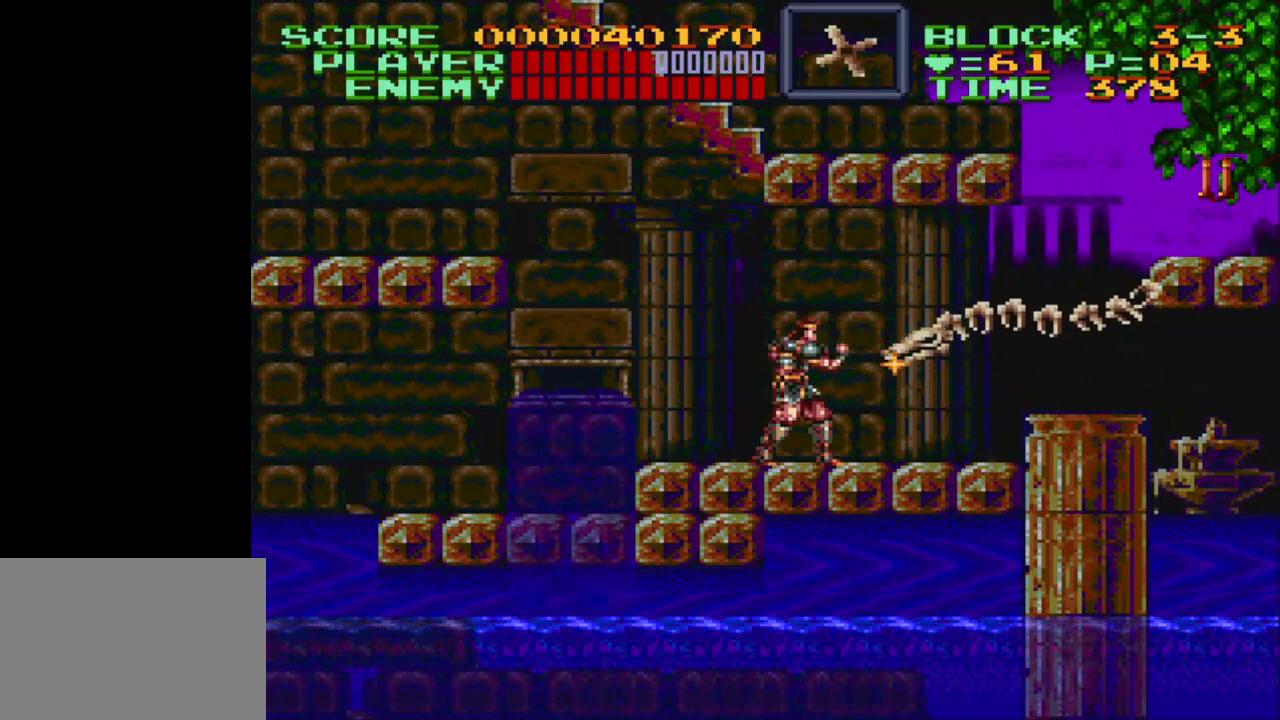
{"buttons": ["Y"], "events": [[83, "Y", "up"], [150, "Y", "down"], [233, "DPAD_UP", "down"], [233, "Y", "up"], [300, "Y", "down"], [350, "DPAD_UP", "up"], [383, "DPAD_RIGHT", "up"], [383, "Y", "up"], [450, "Y", "down"]]}